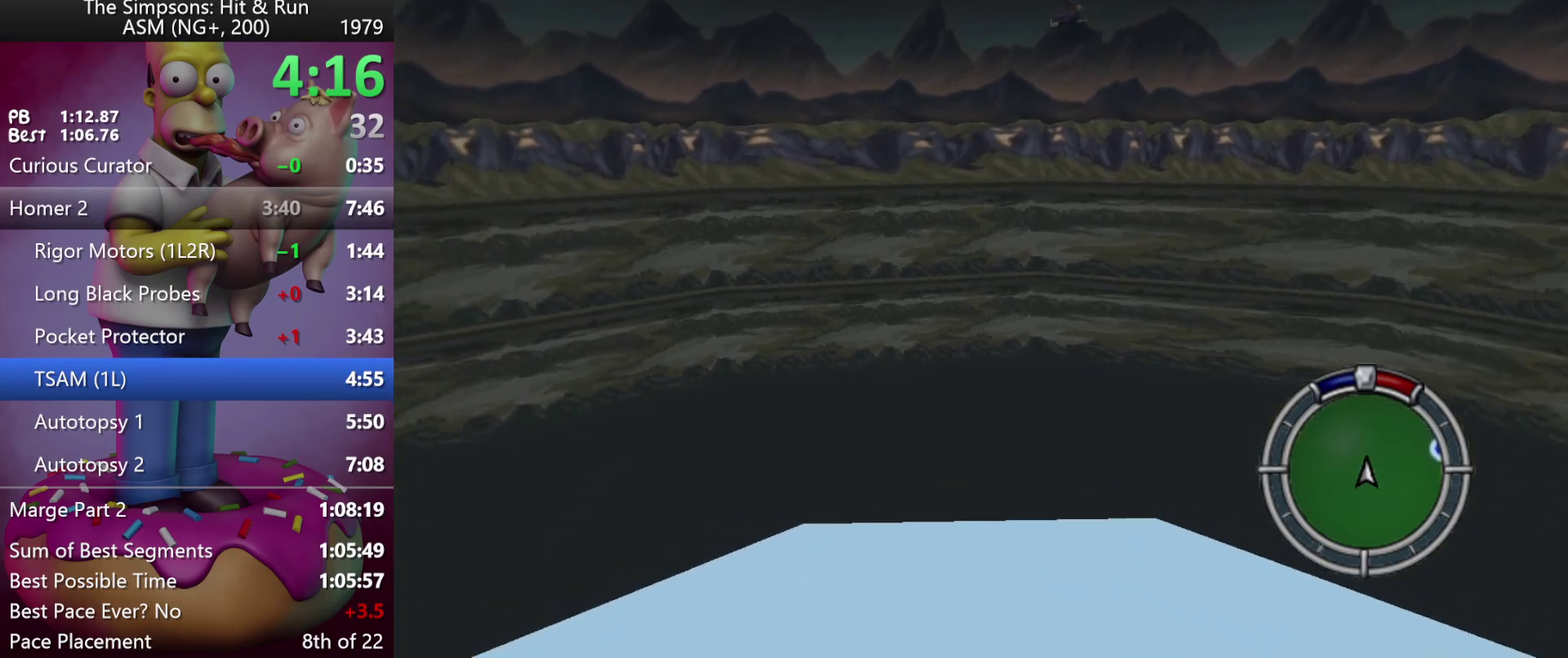
Gameplay with a controller (Xbox layout); each line is a JSON object with the inputs held at the frame after it. "events" lists button and stick changes between this image and that frame as [ms after this image, input, new state], when the widget could be followed in between. Not read: A B DPAD_DOWN DPAD_LEFT DPAD_RIGHT DPAD_UP L3 R3 Y left_stick.
{"buttons": ["R2"], "events": [[50, "R2", "up"], [183, "R2", "down"]]}
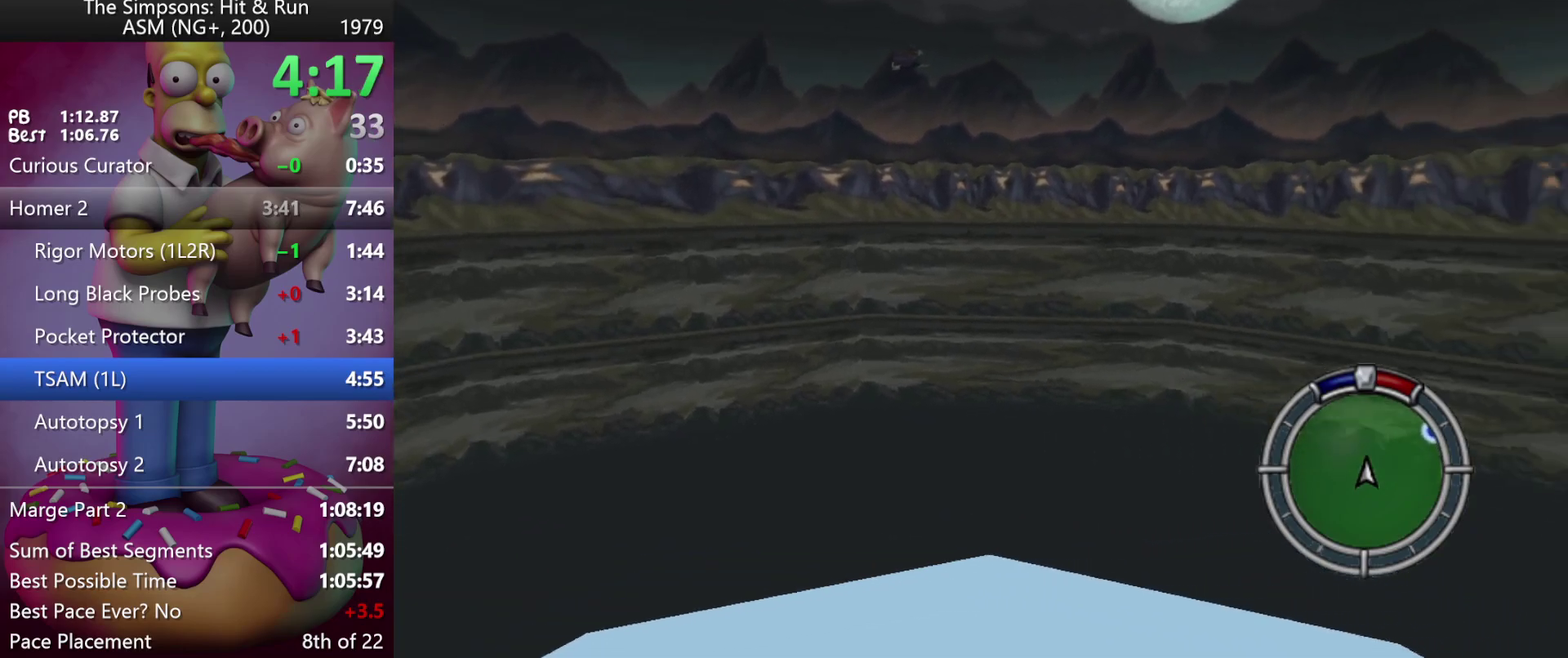
{"buttons": ["R2"], "events": []}
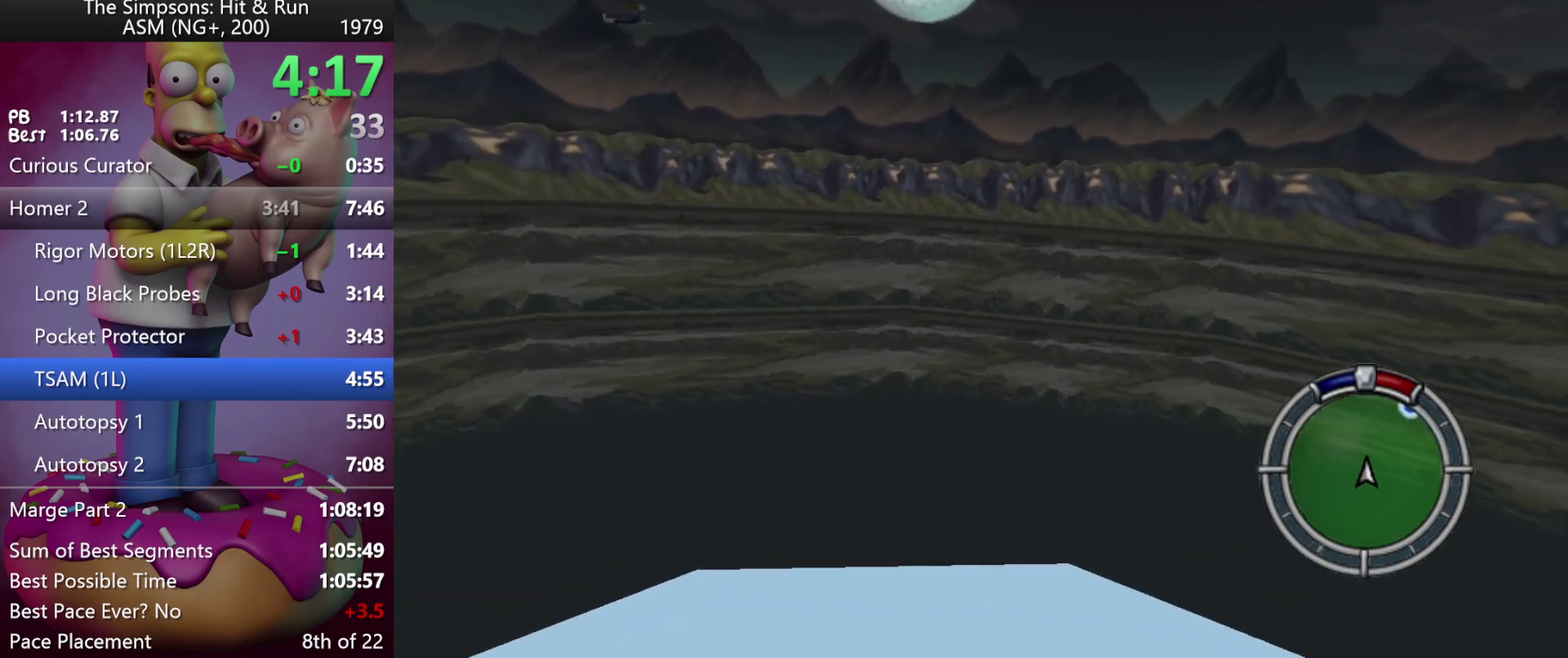
{"buttons": ["R2"], "events": []}
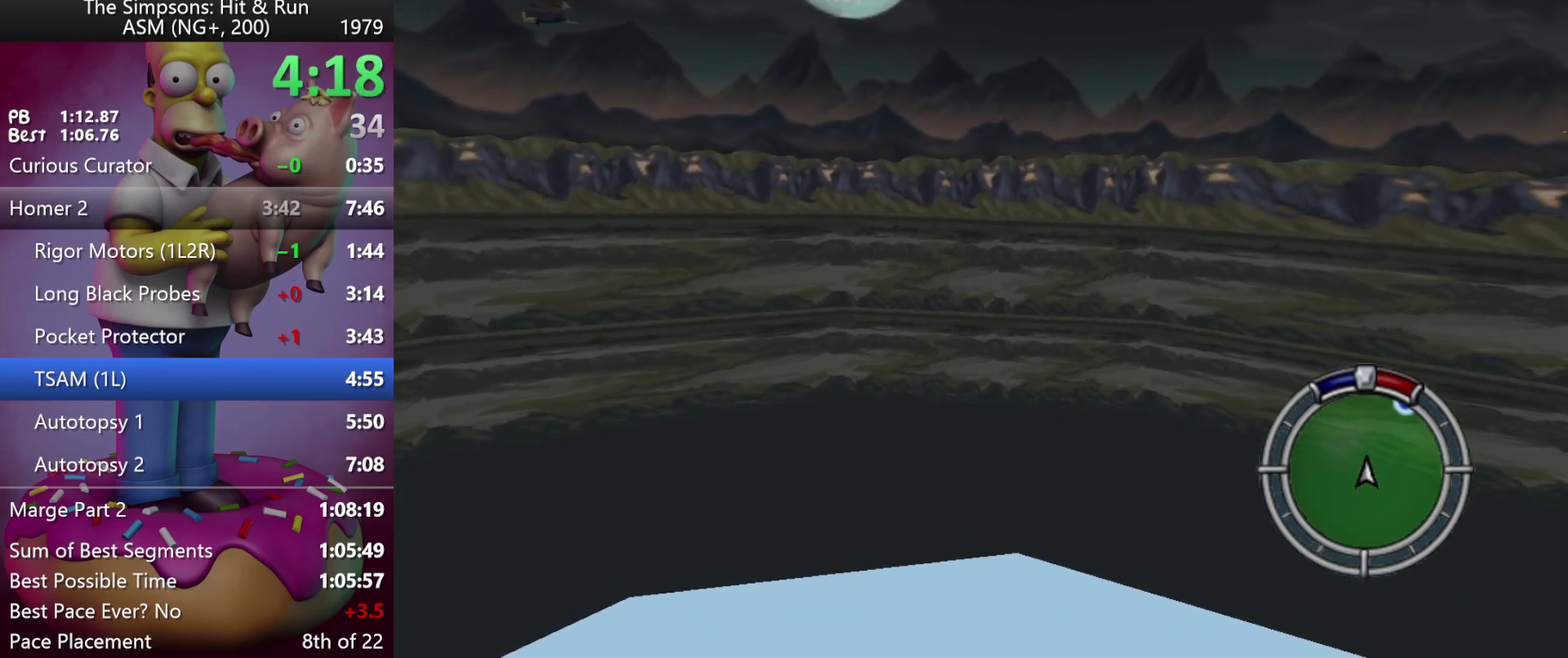
{"buttons": ["R2"], "events": []}
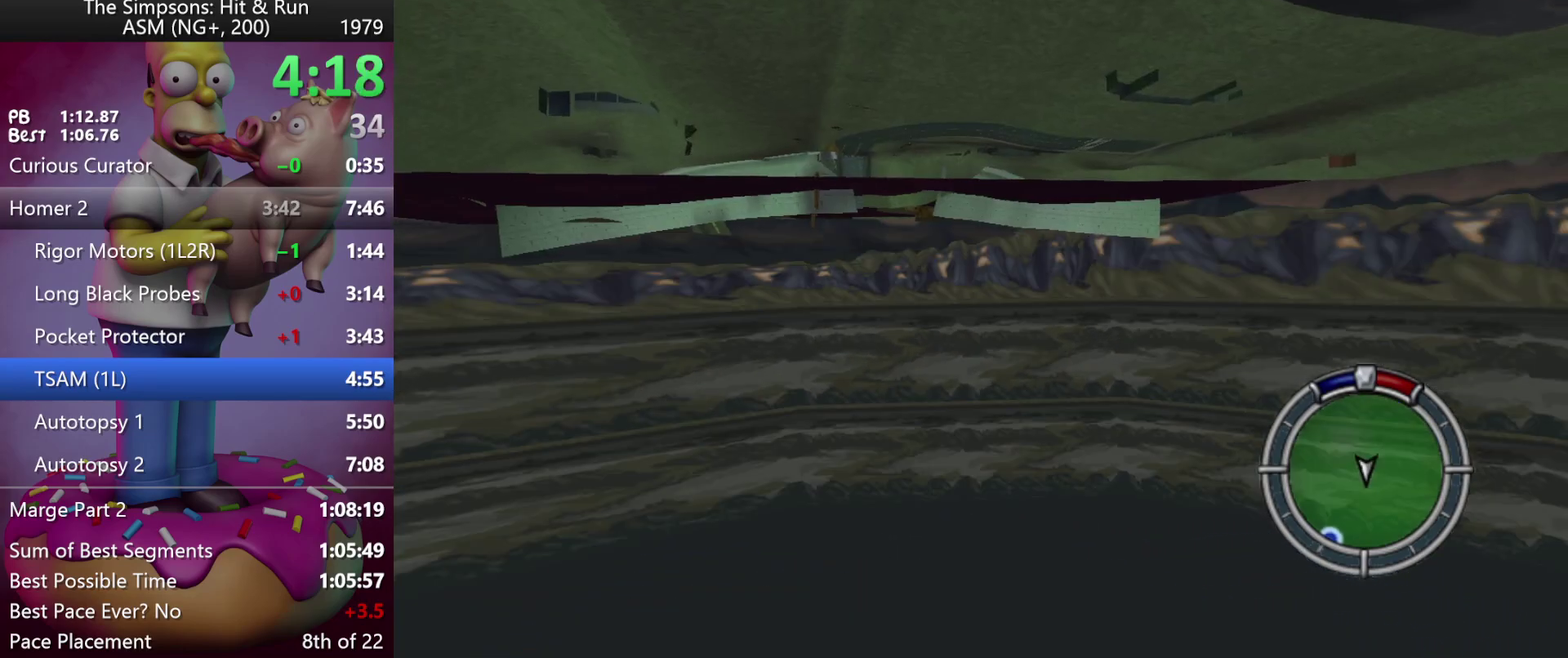
{"buttons": ["R2"], "events": []}
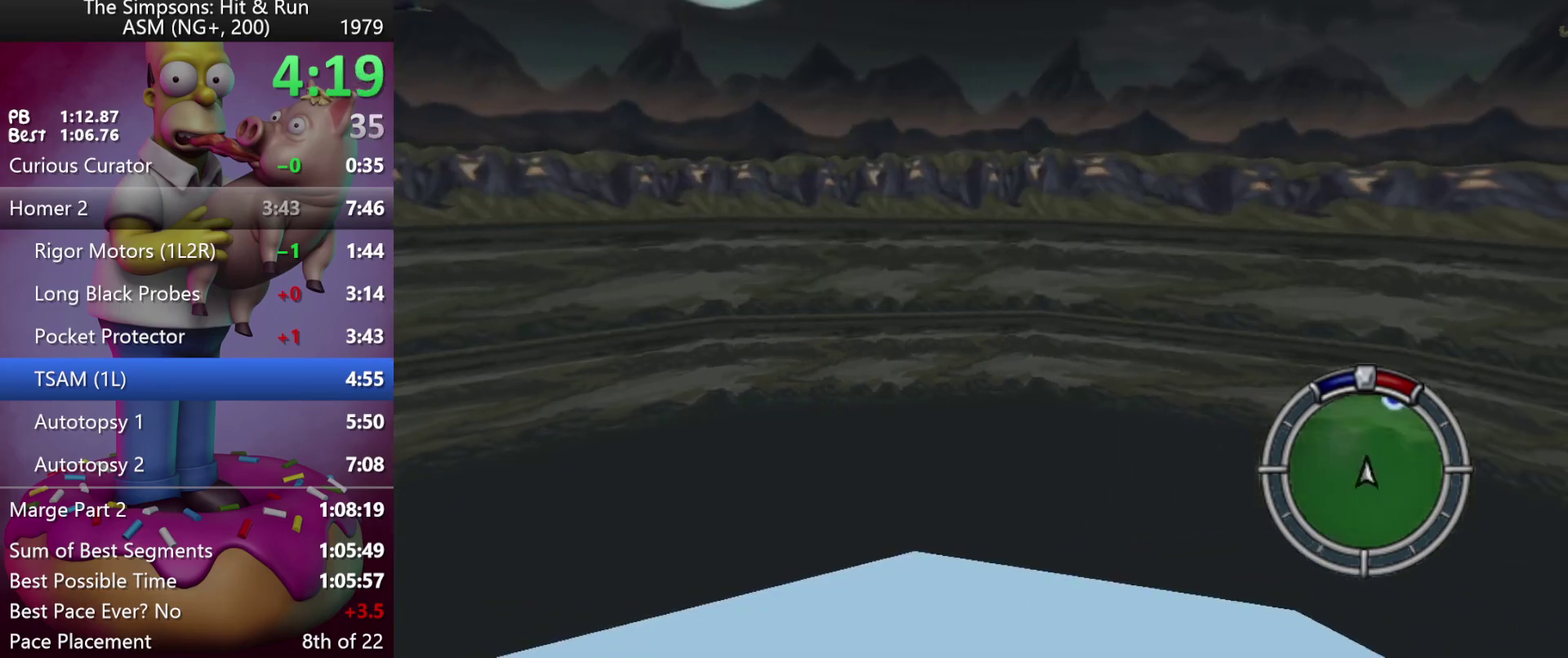
{"buttons": ["R2"], "events": []}
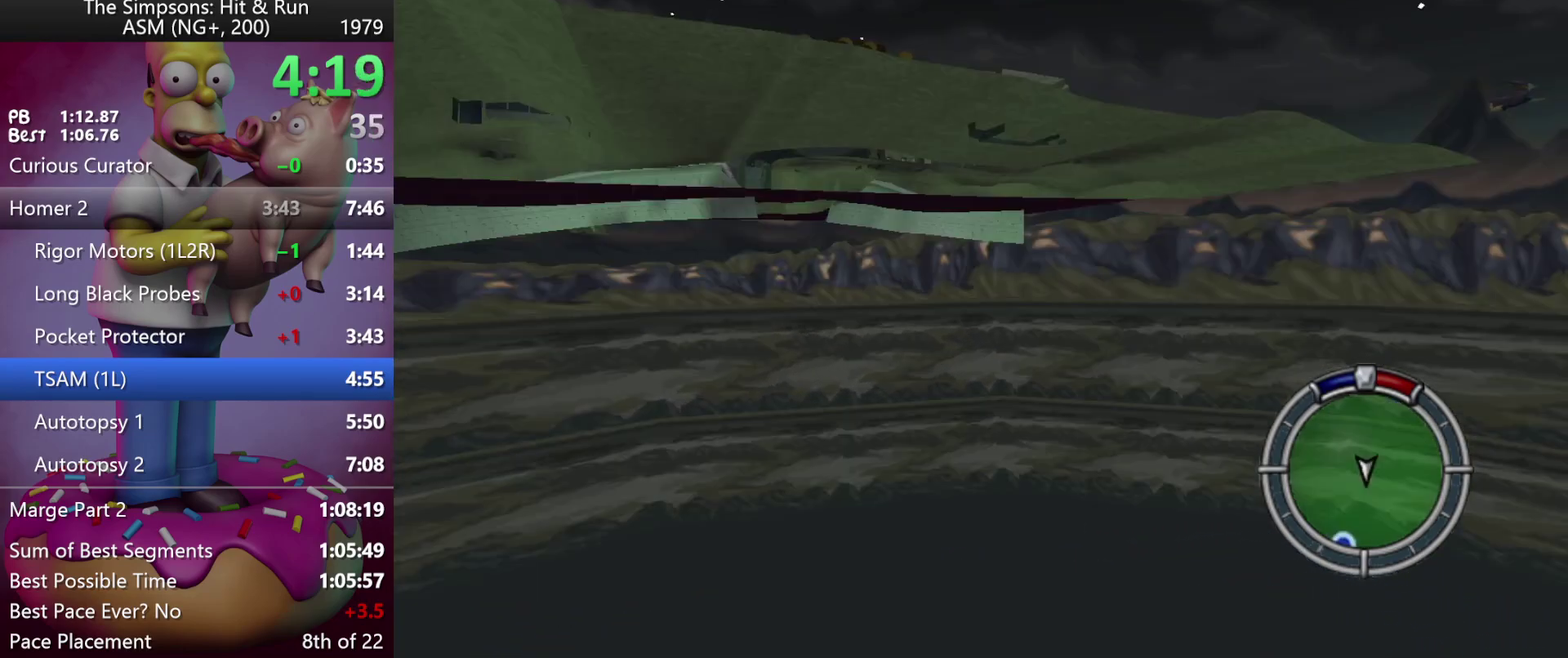
{"buttons": ["R2"], "events": []}
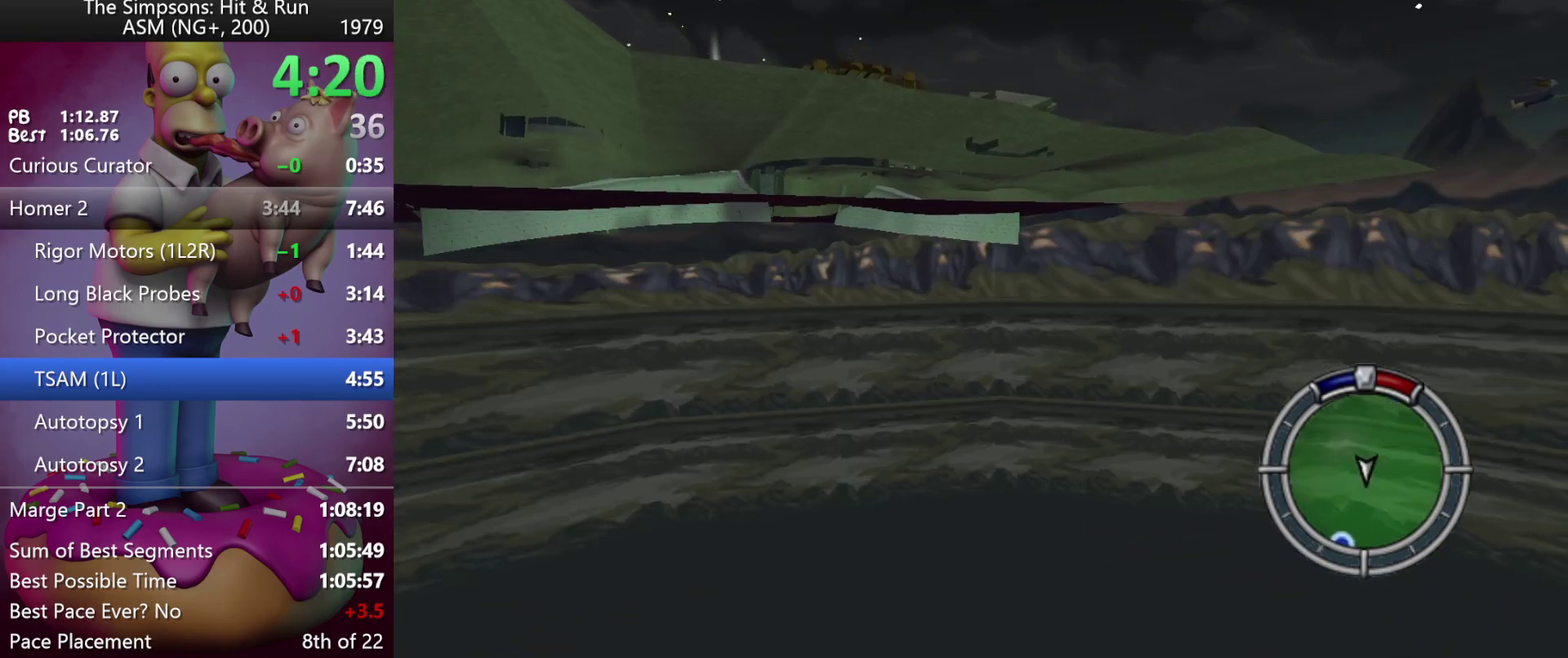
{"buttons": ["R2"], "events": []}
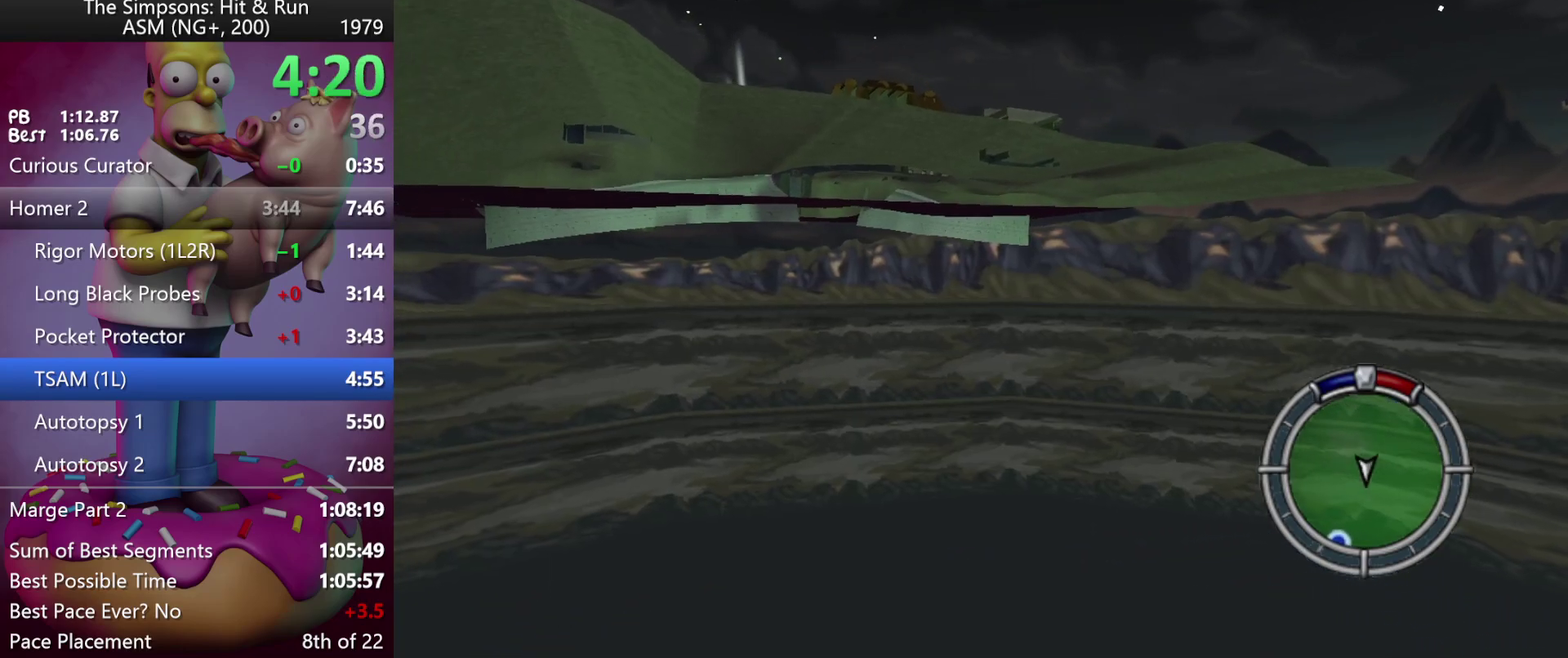
{"buttons": ["R2"], "events": []}
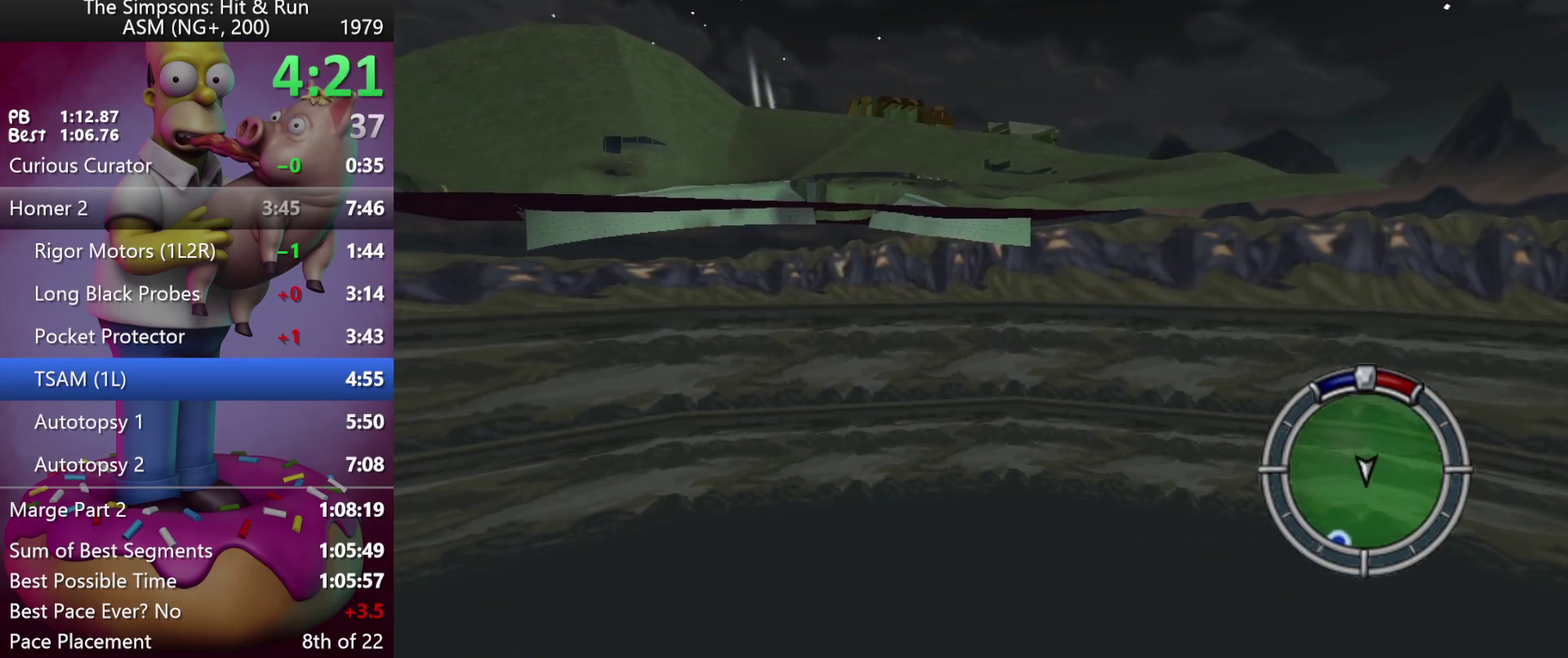
{"buttons": ["R2"], "events": []}
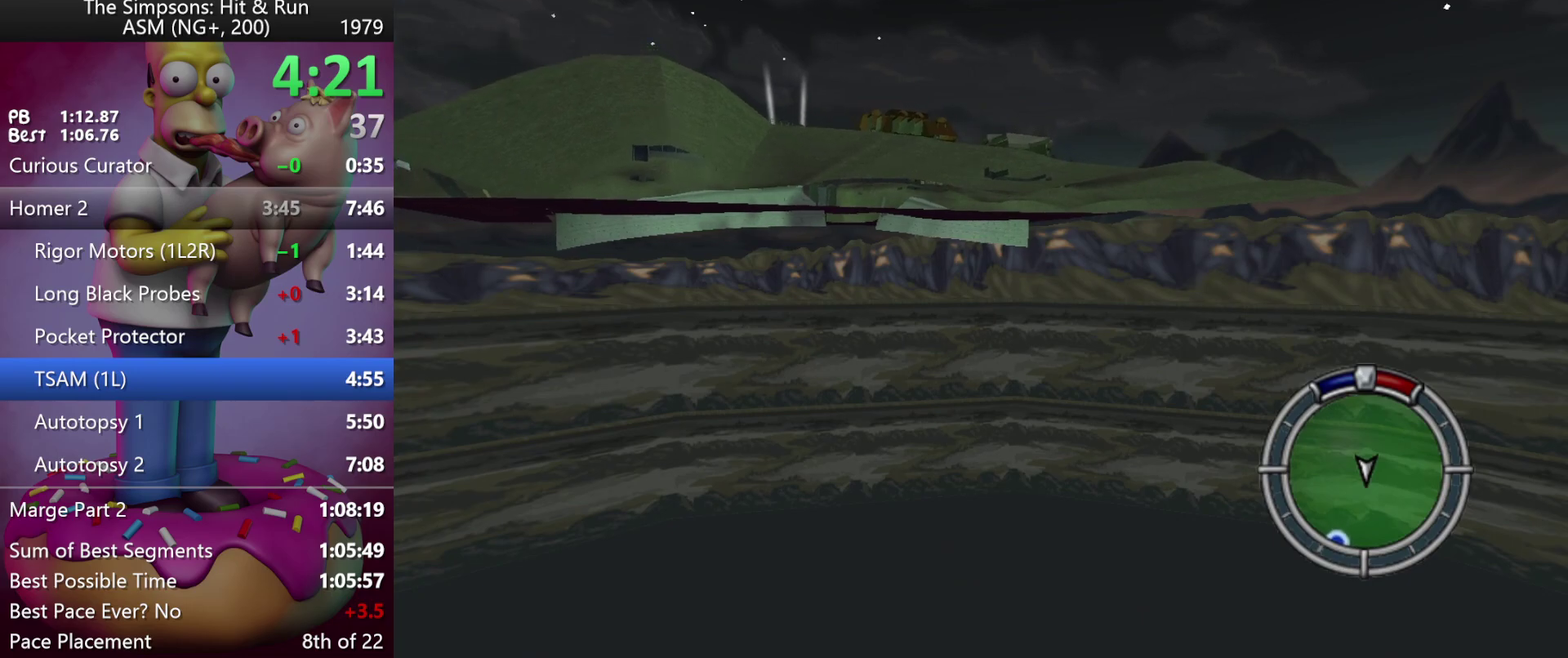
{"buttons": ["R2"], "events": []}
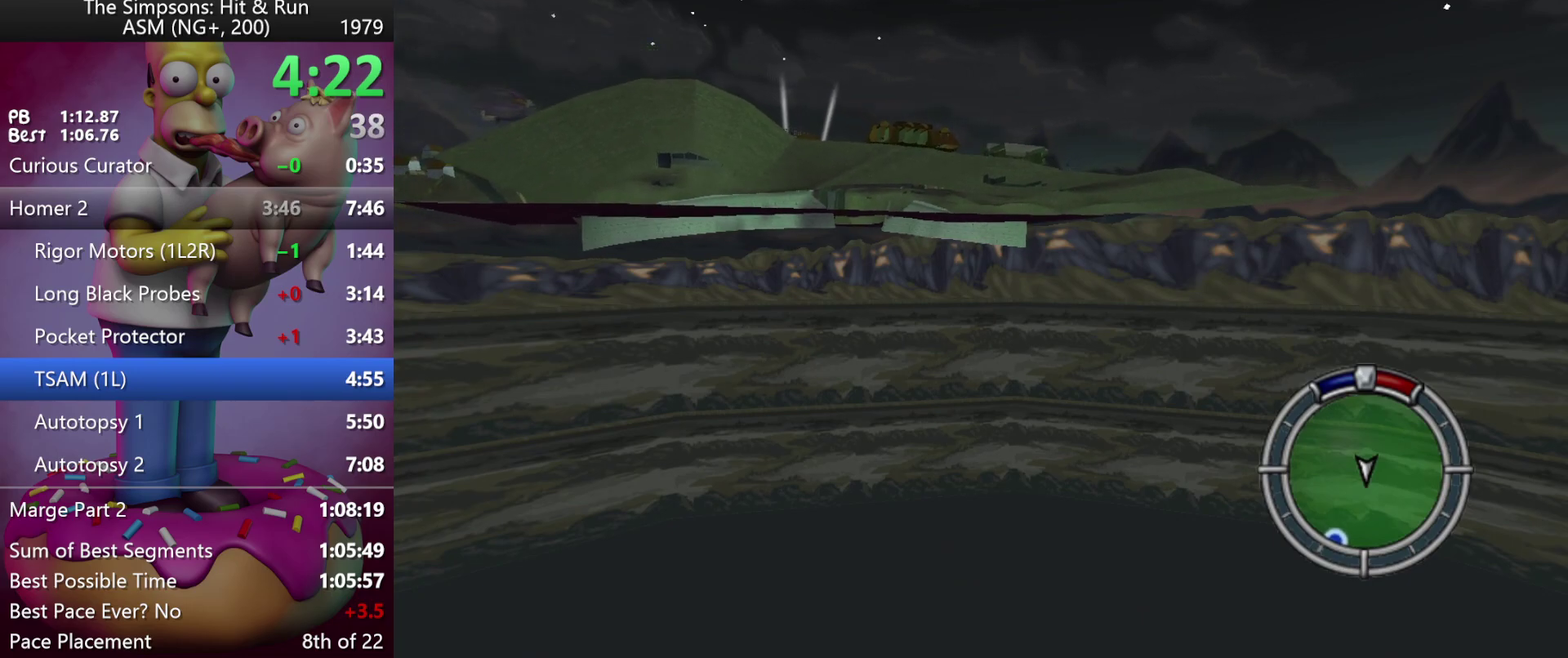
{"buttons": ["R2"], "events": []}
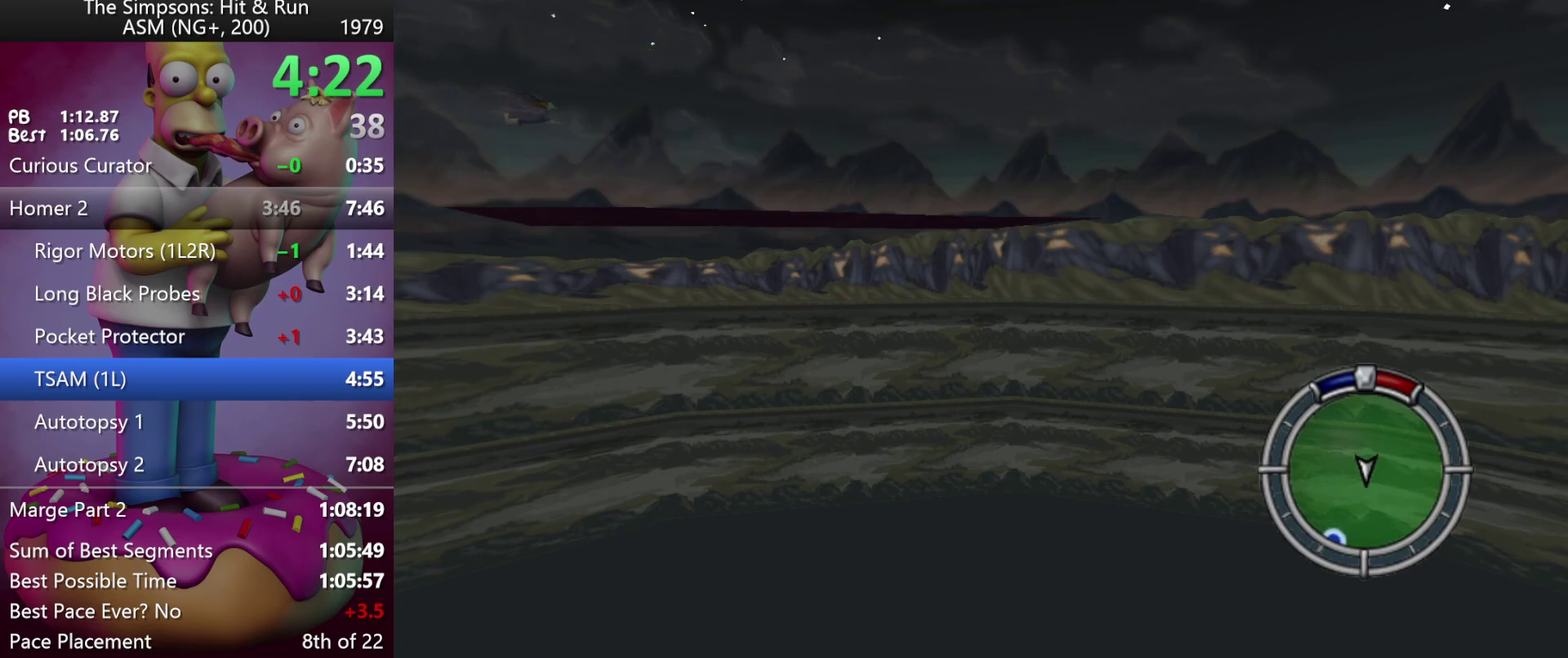
{"buttons": ["R2"], "events": []}
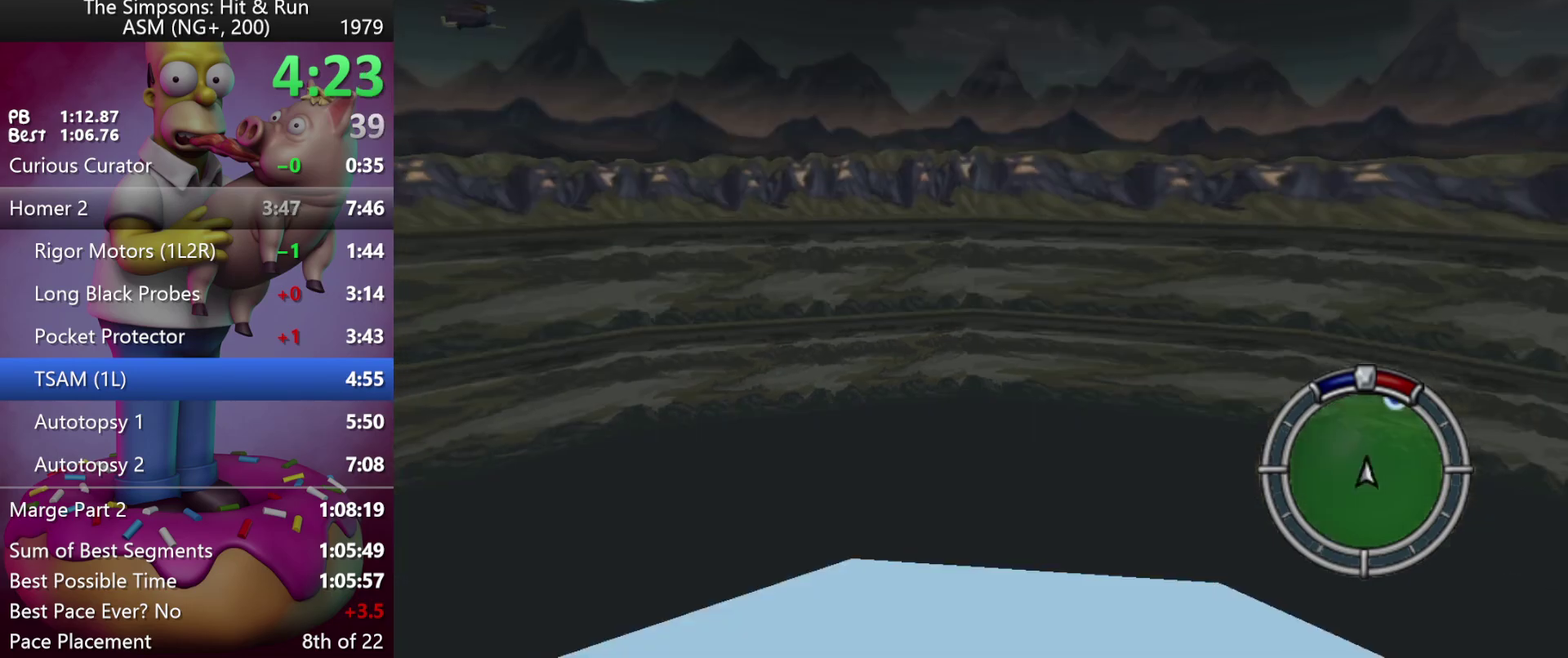
{"buttons": ["R2"], "events": []}
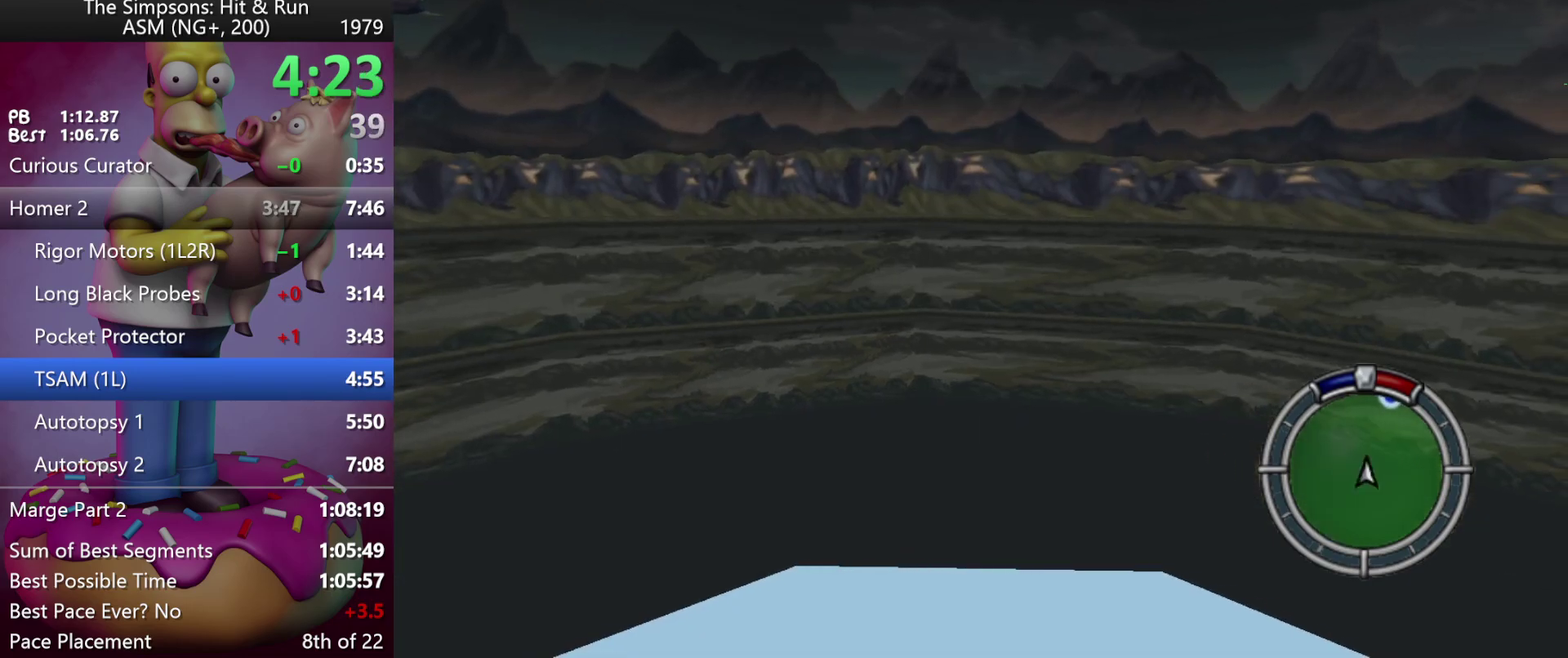
{"buttons": ["R2"], "events": []}
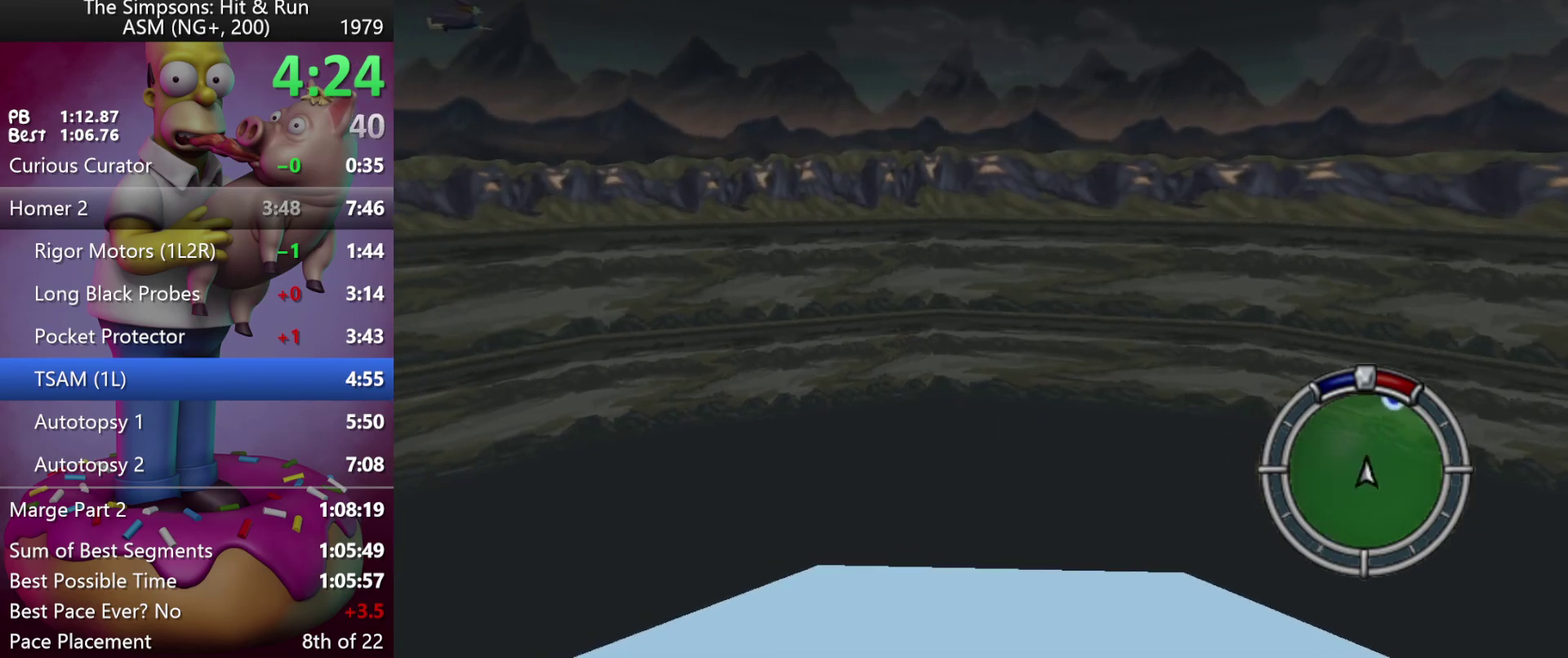
{"buttons": ["X", "R2"], "events": [[450, "X", "down"]]}
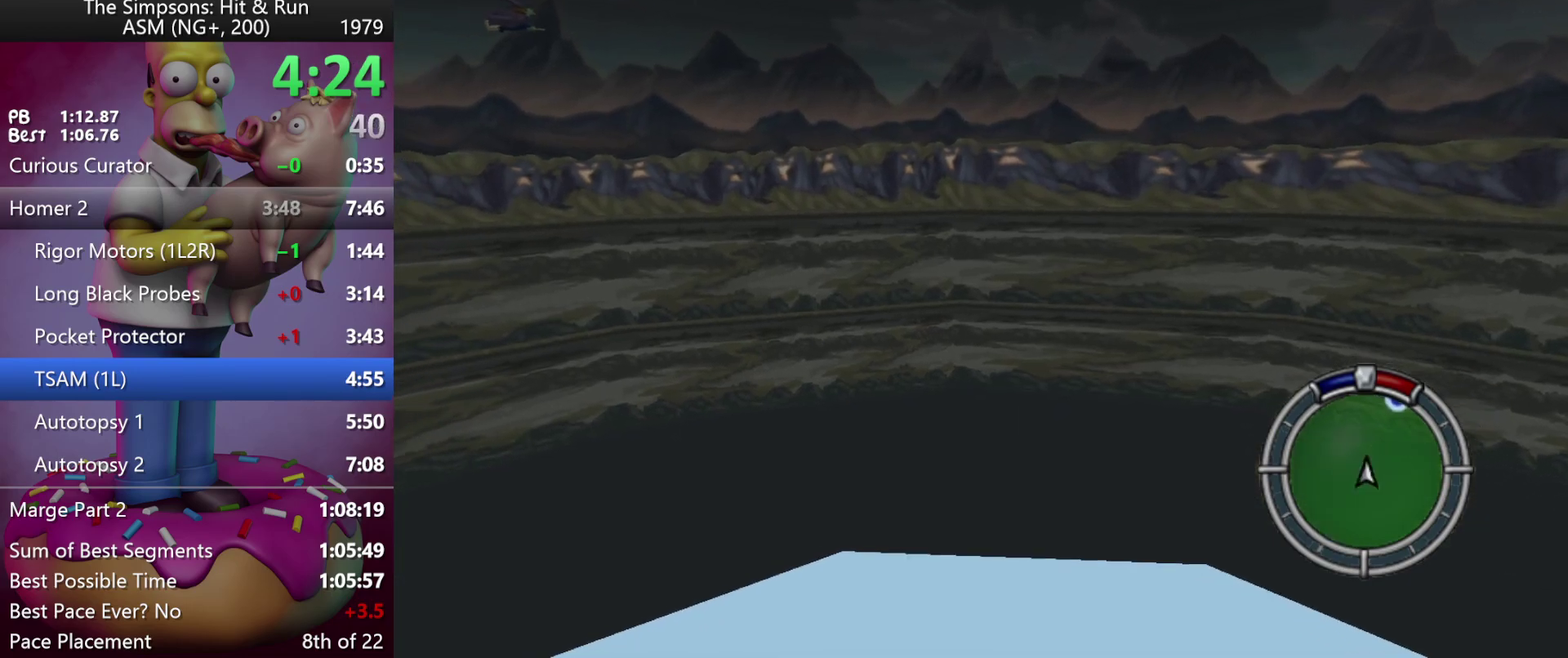
{"buttons": ["X", "R2"], "events": []}
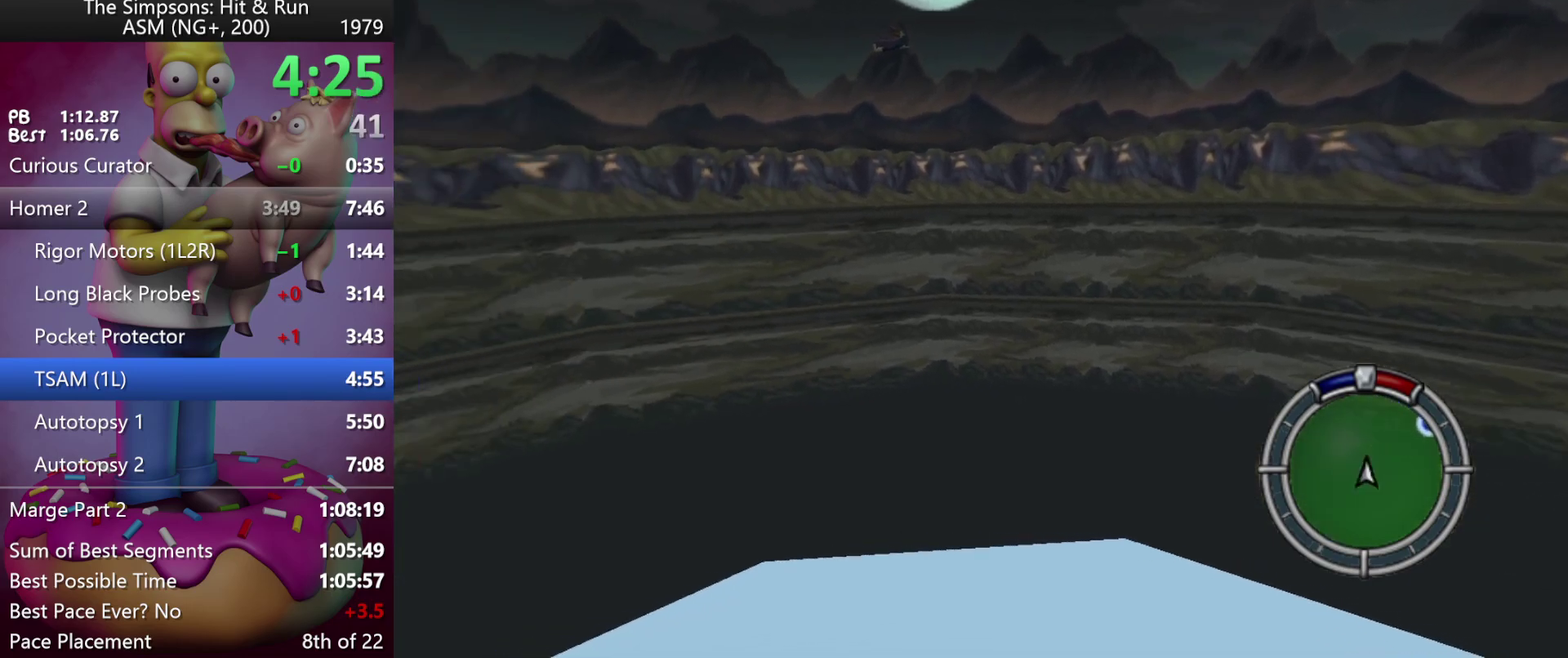
{"buttons": ["R2"], "events": [[367, "L1", "down"], [417, "X", "up"], [500, "L1", "up"]]}
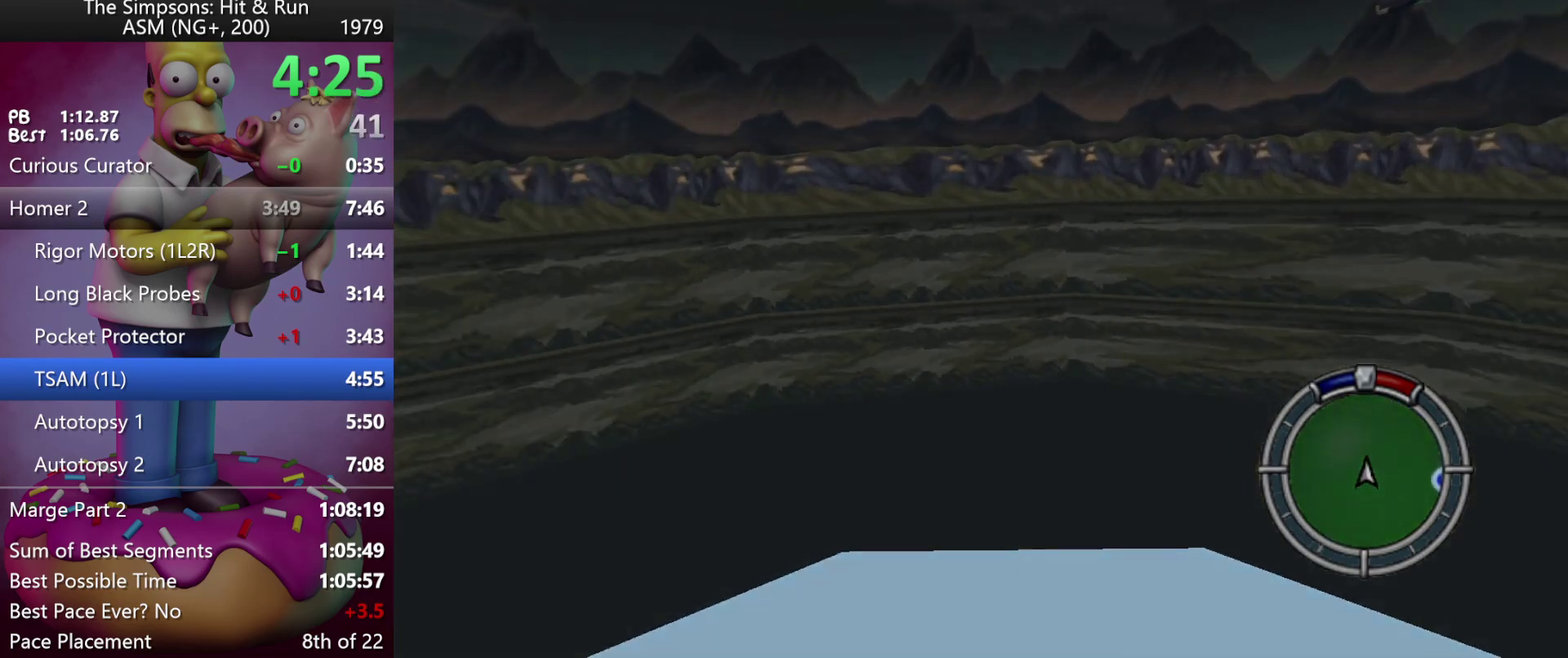
{"buttons": ["R2"], "events": []}
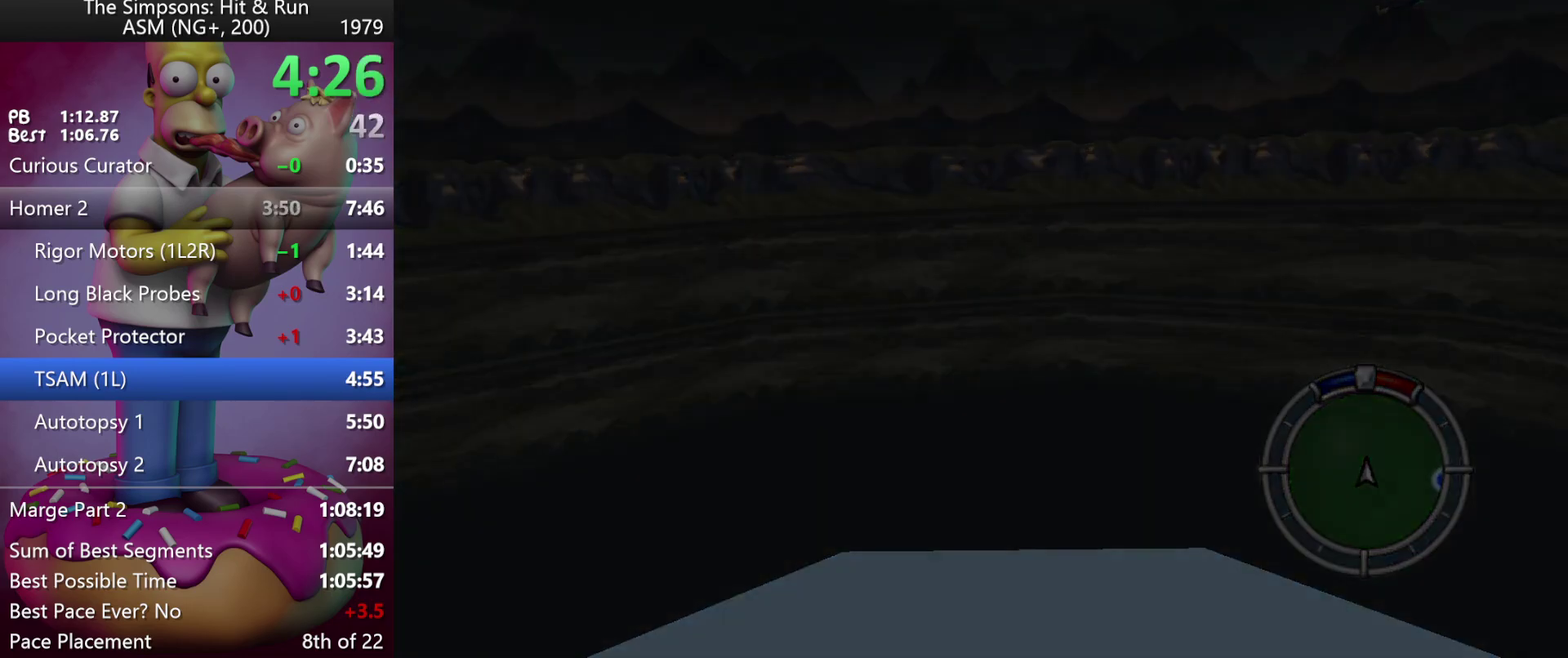
{"buttons": ["X", "R2"], "events": [[450, "X", "down"]]}
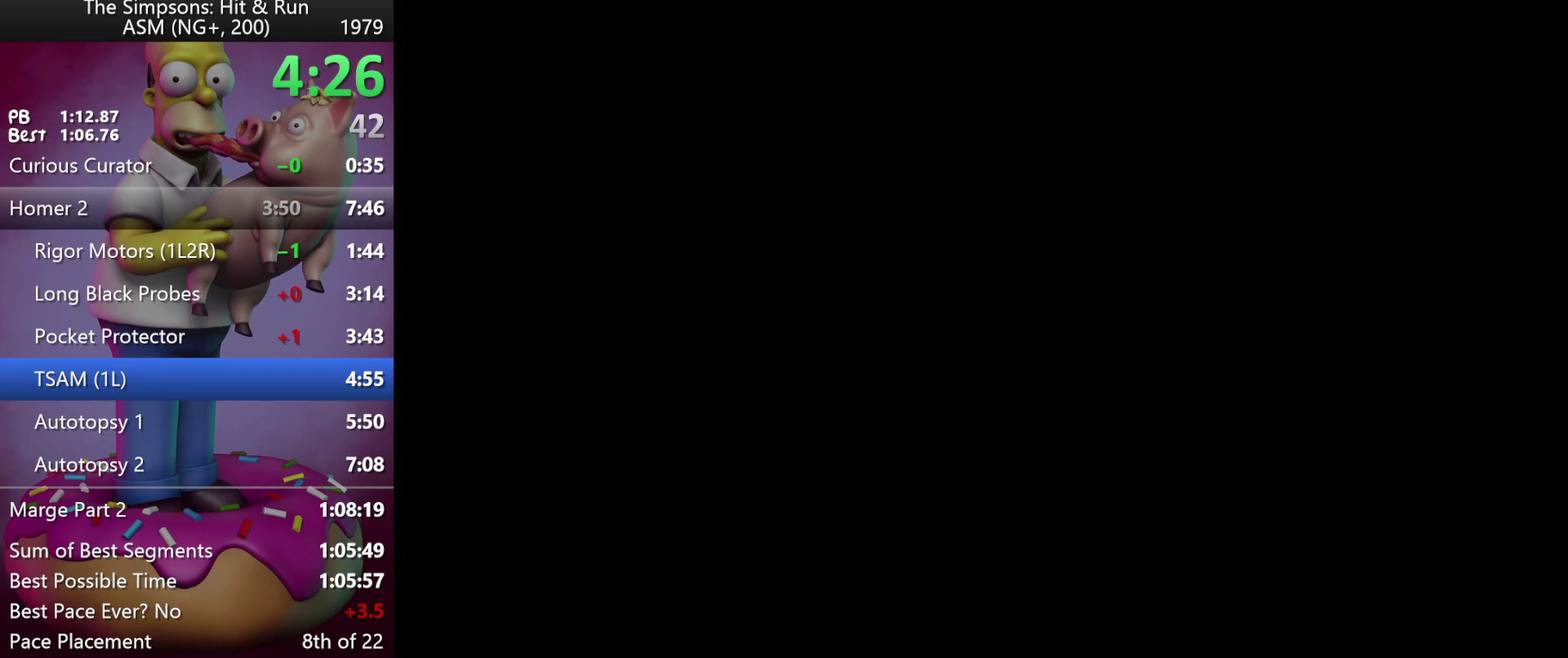
{"buttons": ["R2"], "events": [[67, "X", "up"]]}
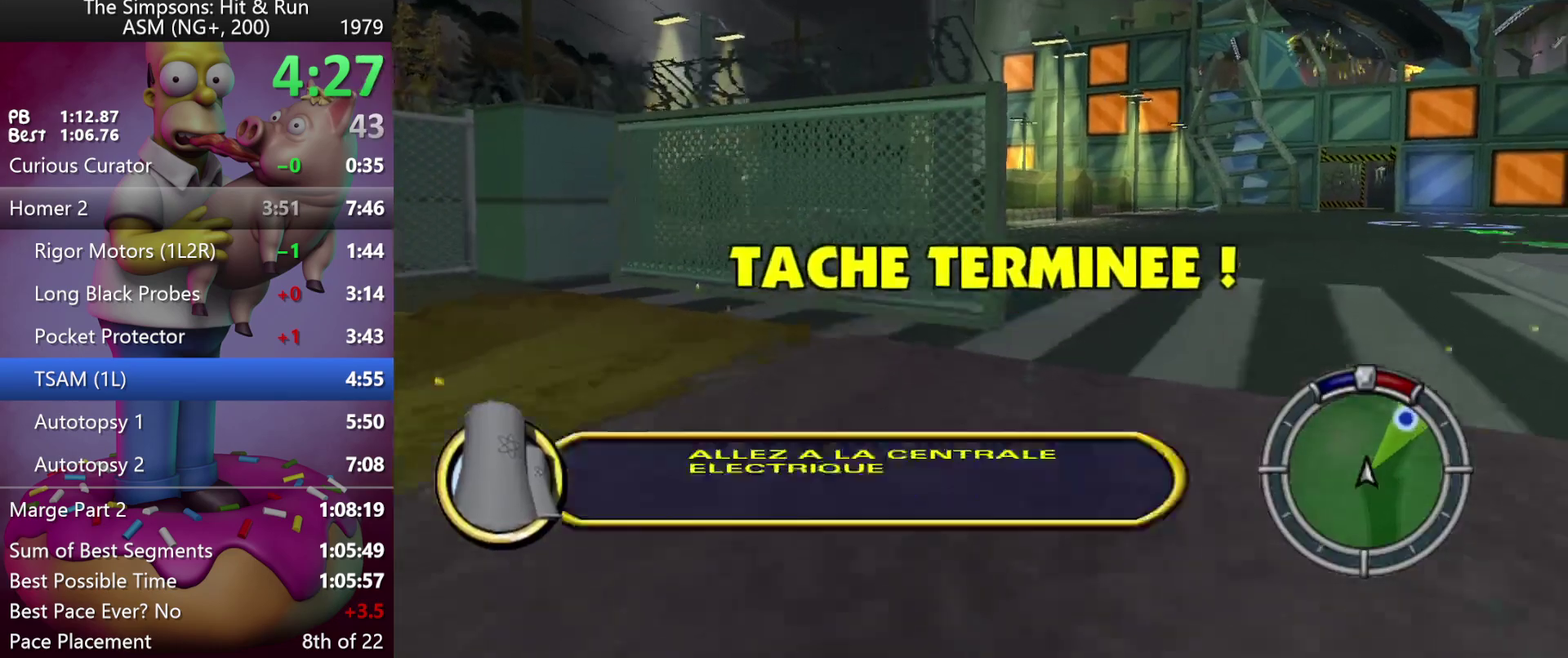
{"buttons": ["R2"], "events": []}
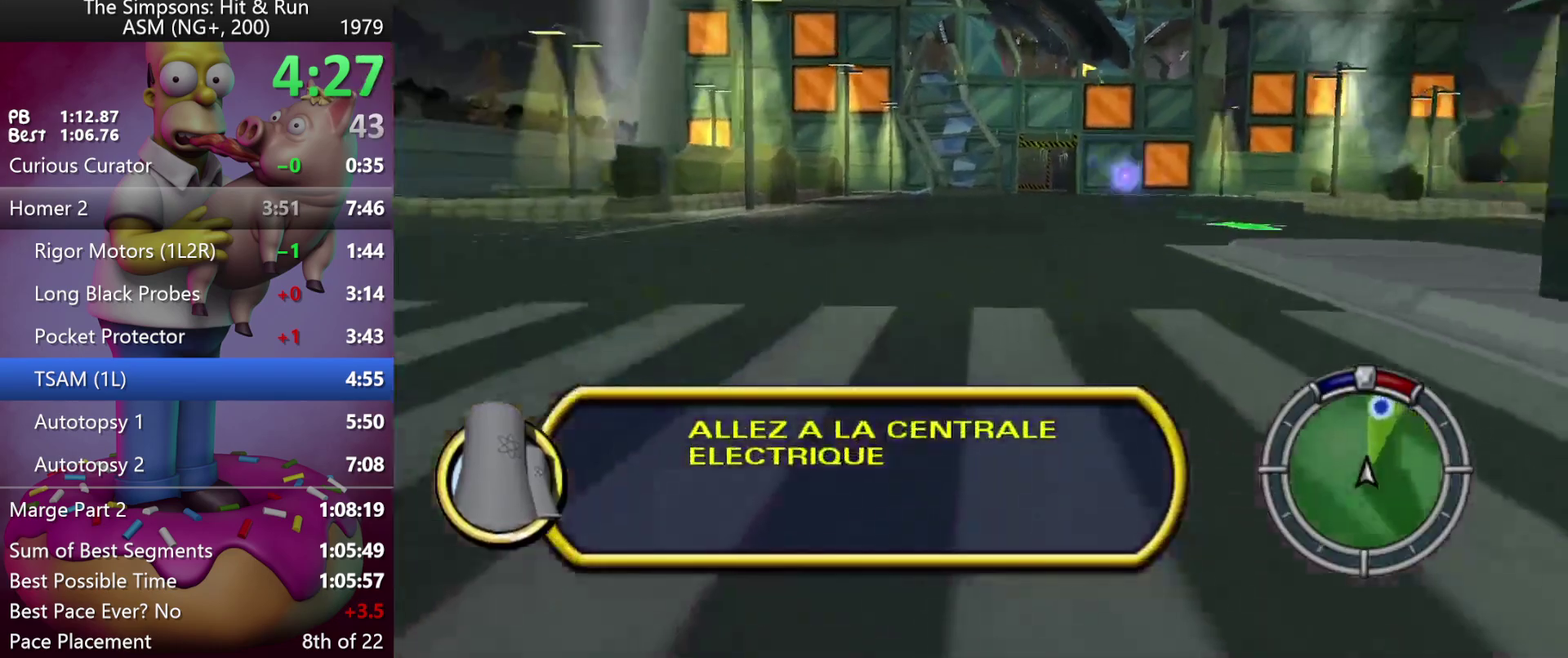
{"buttons": ["R1", "R2"], "events": [[233, "R1", "down"], [333, "R1", "up"], [400, "R1", "down"]]}
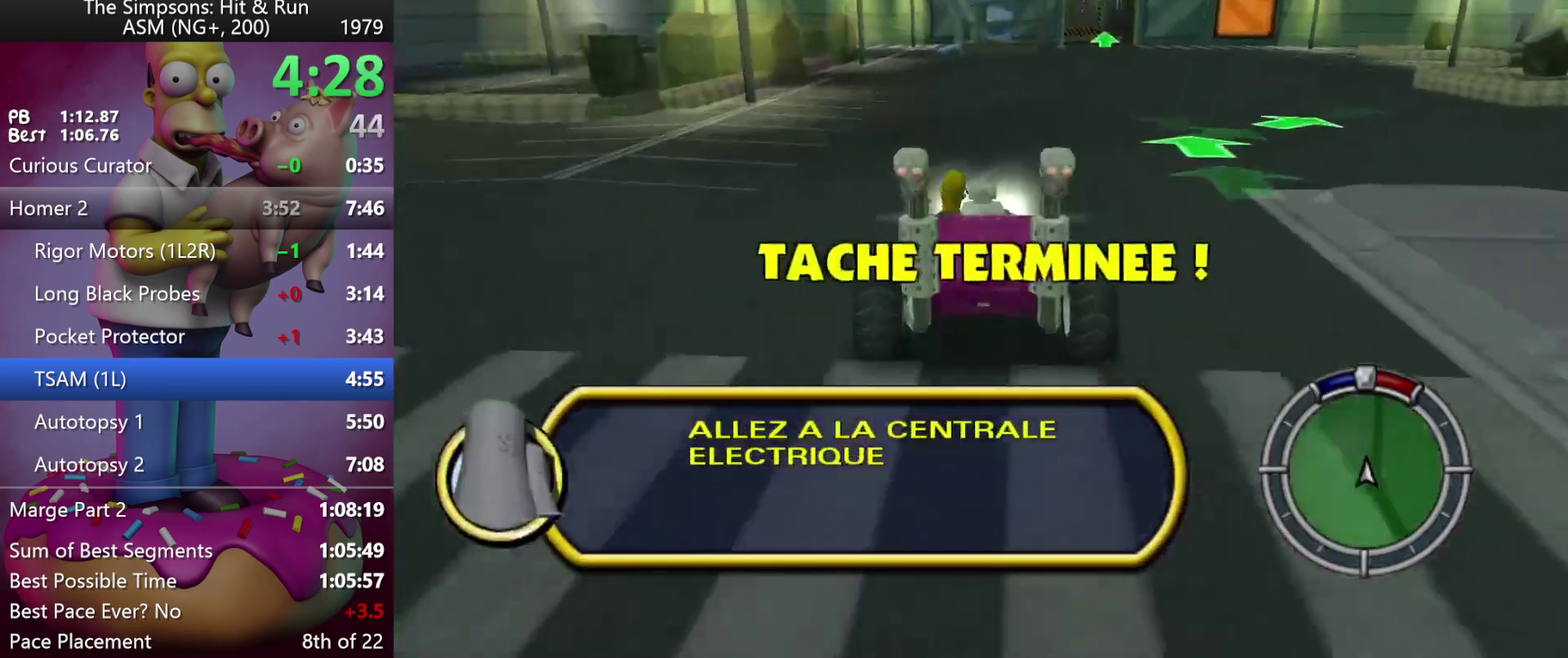
{"buttons": ["R2"], "events": [[50, "R1", "up"]]}
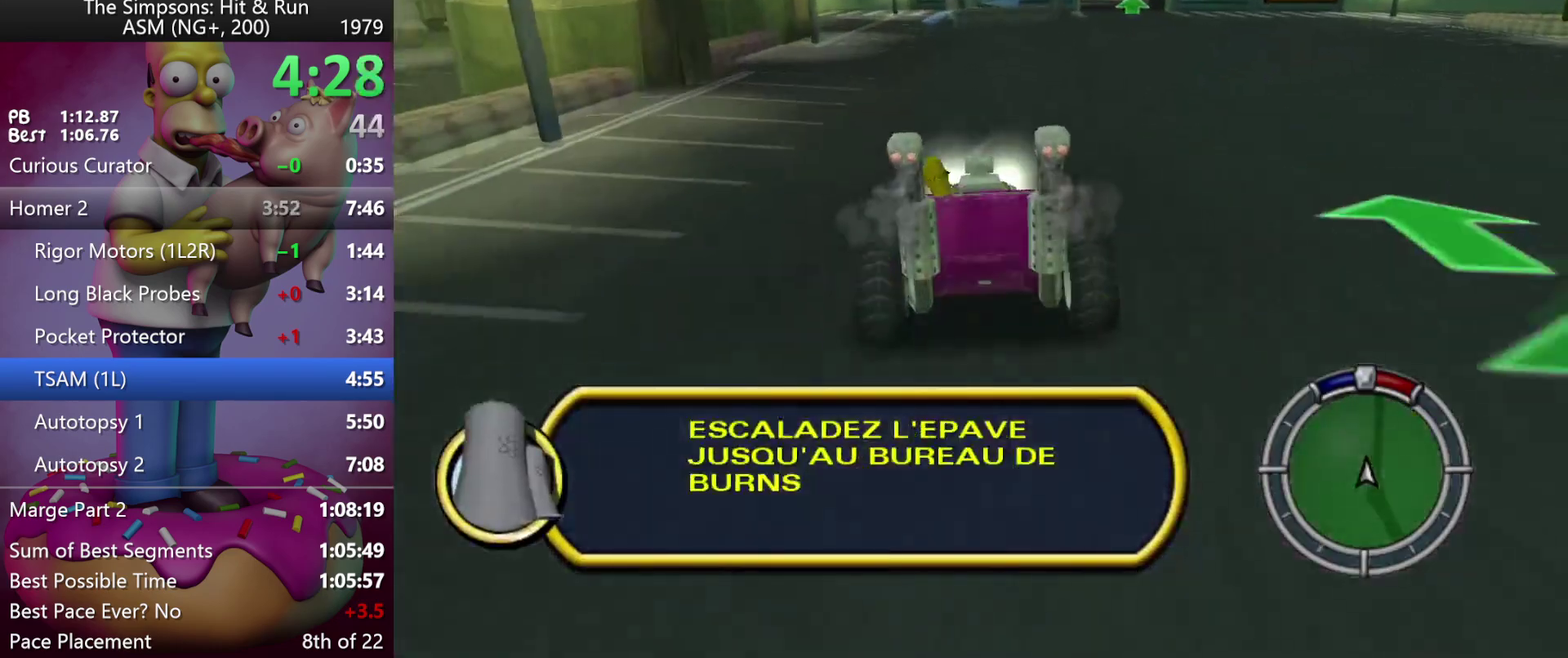
{"buttons": [], "events": [[433, "R2", "up"]]}
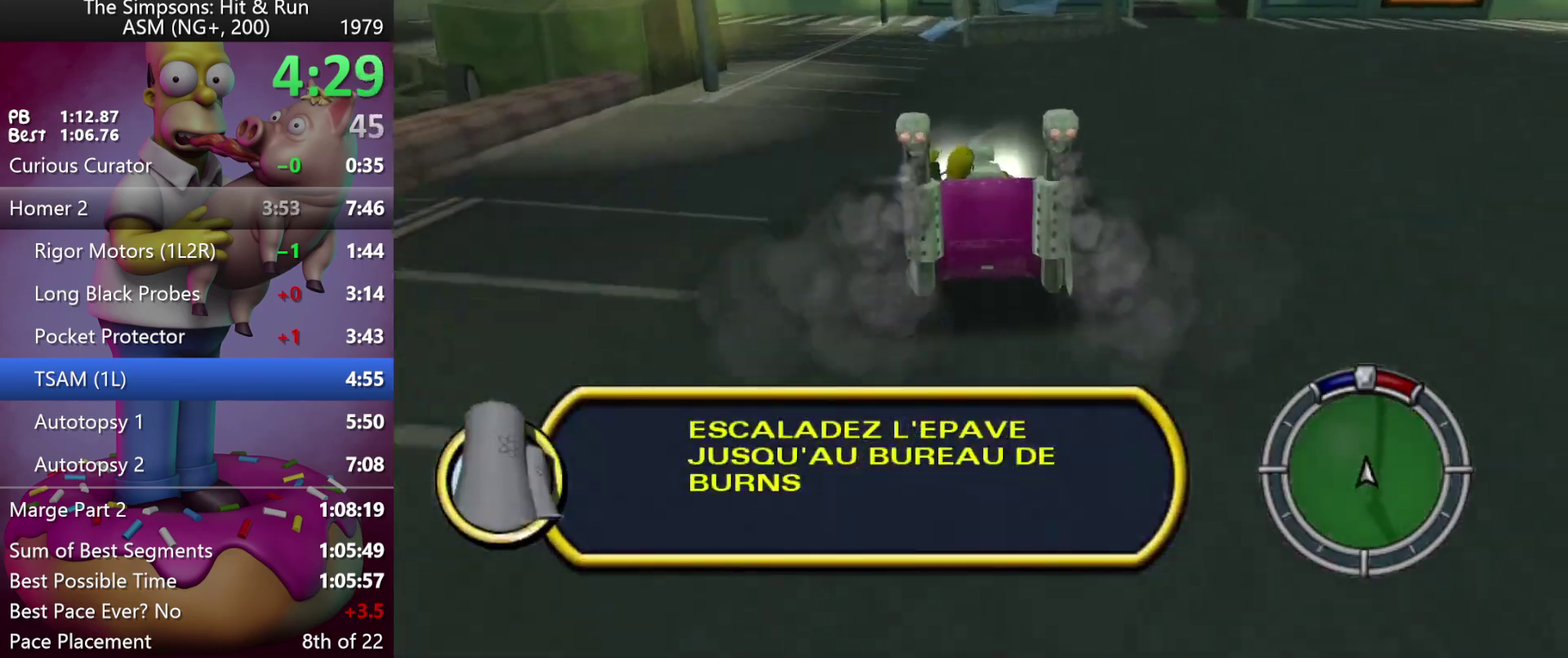
{"buttons": ["X", "L2"], "events": [[200, "X", "down"], [267, "L2", "down"]]}
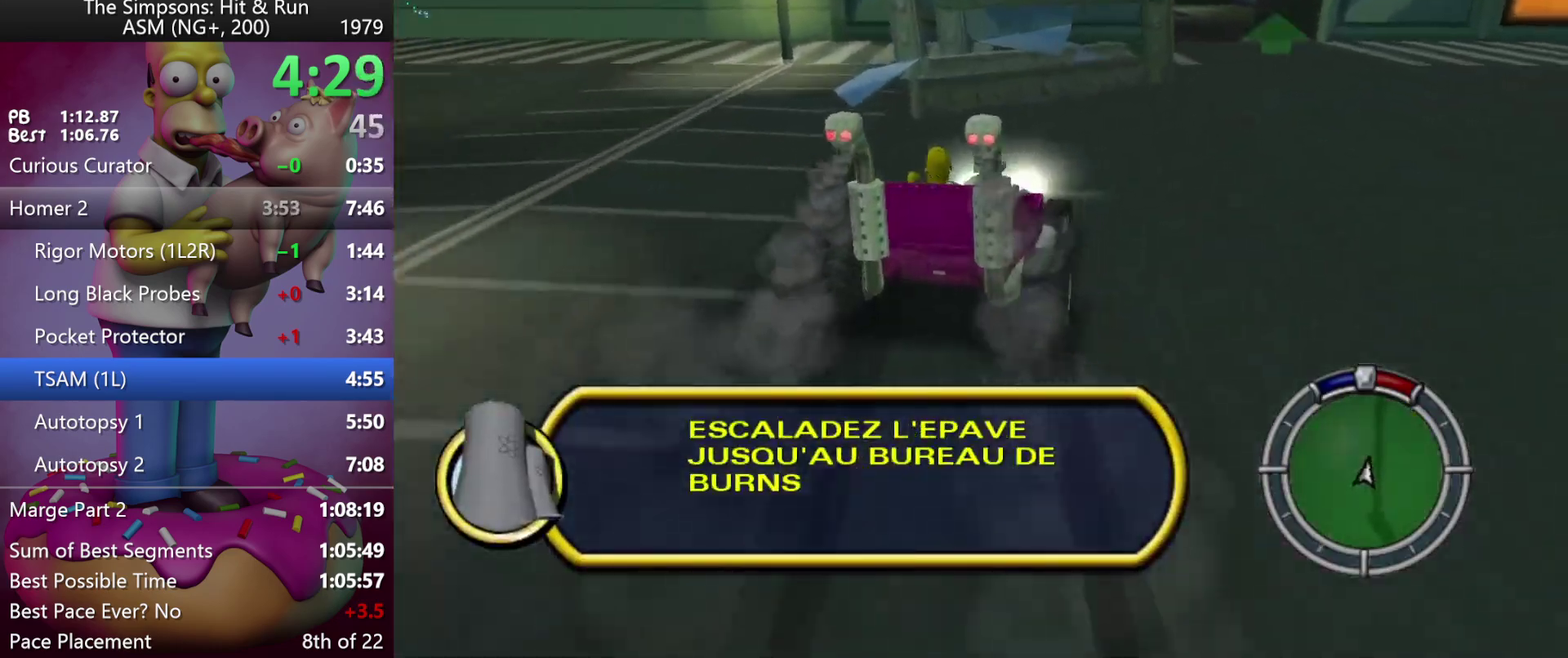
{"buttons": ["L2"], "events": [[267, "L2", "up"], [400, "L2", "down"], [400, "X", "up"]]}
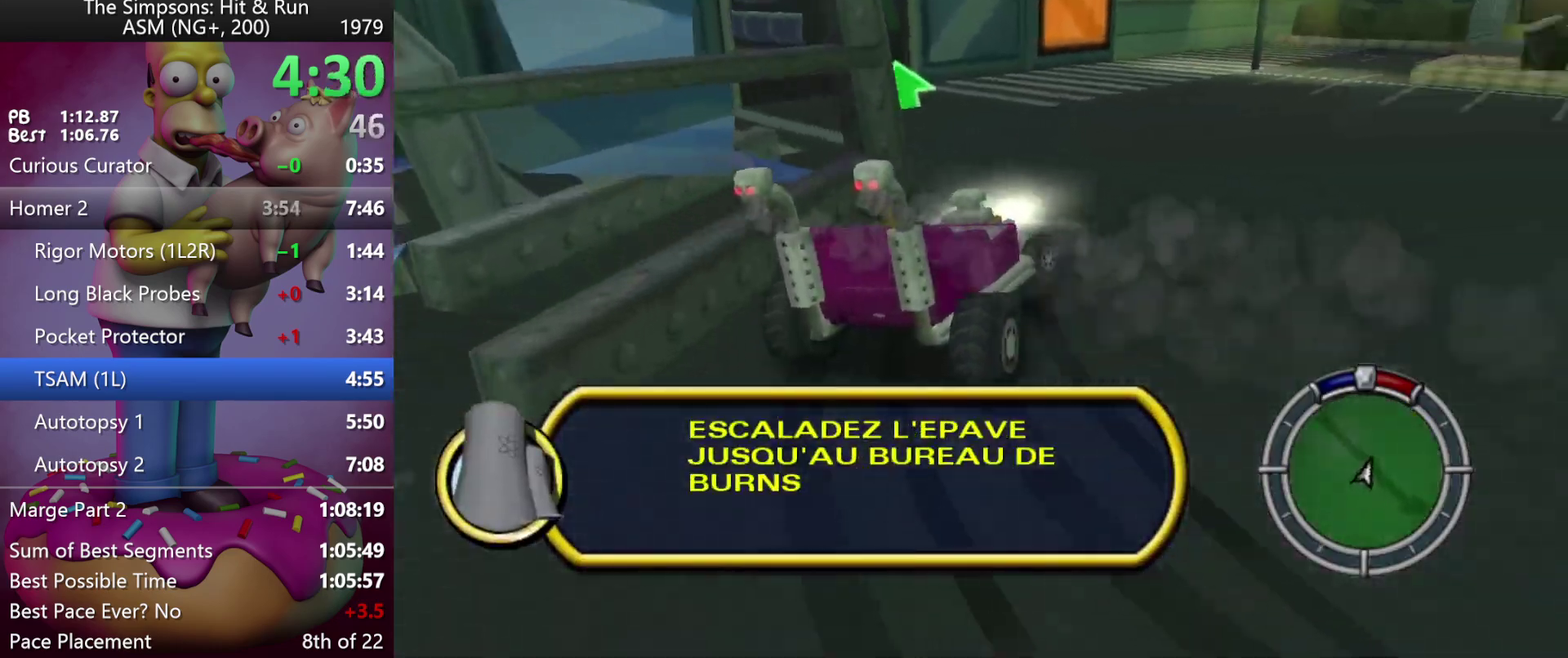
{"buttons": [], "events": [[500, "L2", "up"]]}